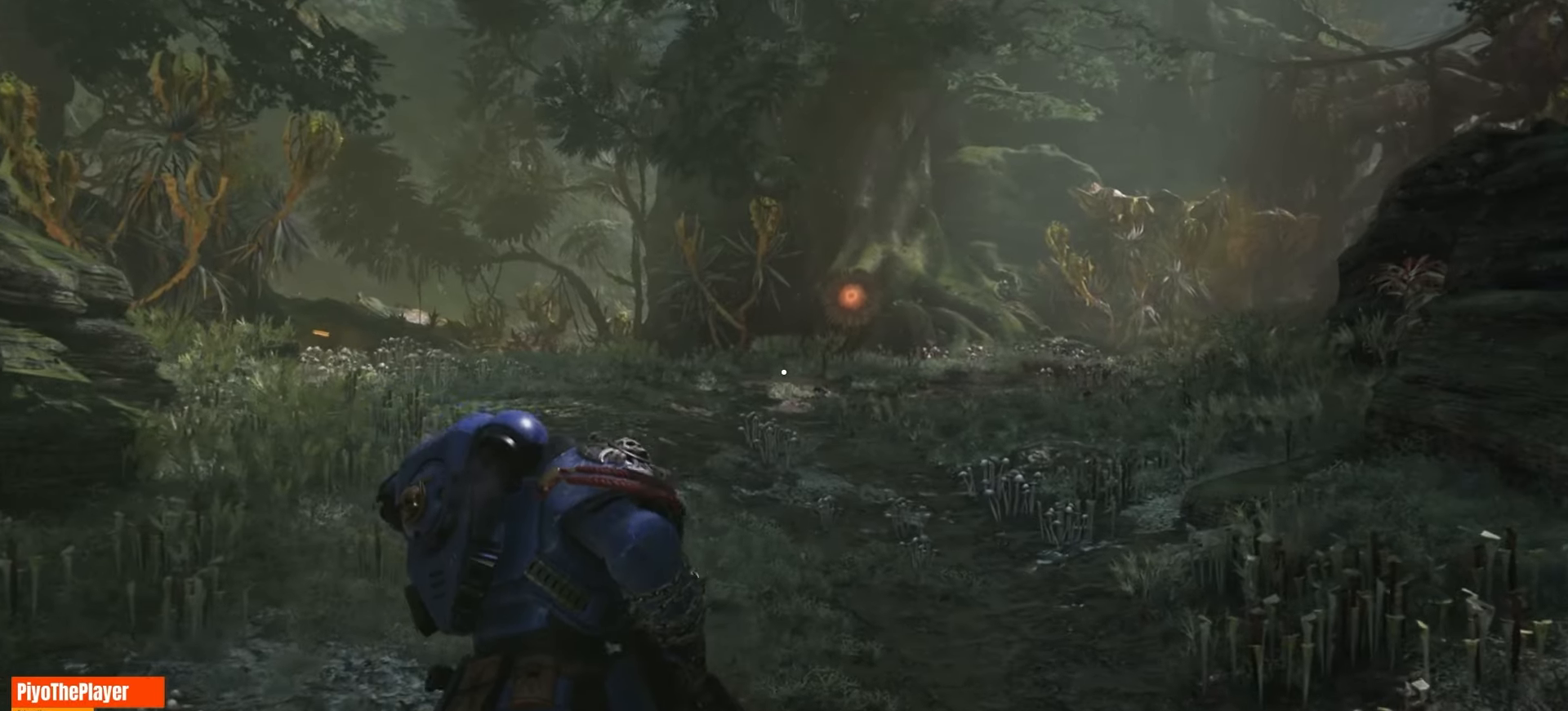
Gameplay with keyboard and mouse; each line is a JSON object with the keys and mouse buttons held at the frame after it. "events" lists presses ("down") and releases ("up") of "a", "ctrl", "d", "e", "f", "q", "r", "s", "shift", "space", "tab", "w", "mouse_left", "mouse_wheel", "mouse_right", "mouse_mb4" and "mouse_mb5" between this image and that frame as [ms after this image, input, new state], when the widget could be followed in between. "mouse_left", "mouse_wheel", "mouse_right", "mouse_mb4", "mouse_mb5" = the "left", "wheel", "right", "mb4", "mb5" buttons of the "mouse" list. No other keys are recorded. "wheel" means that the mouse wheel is clicked or scrolled. Not read: mouse_move.
{"keys": ["w"], "mouse": [], "events": []}
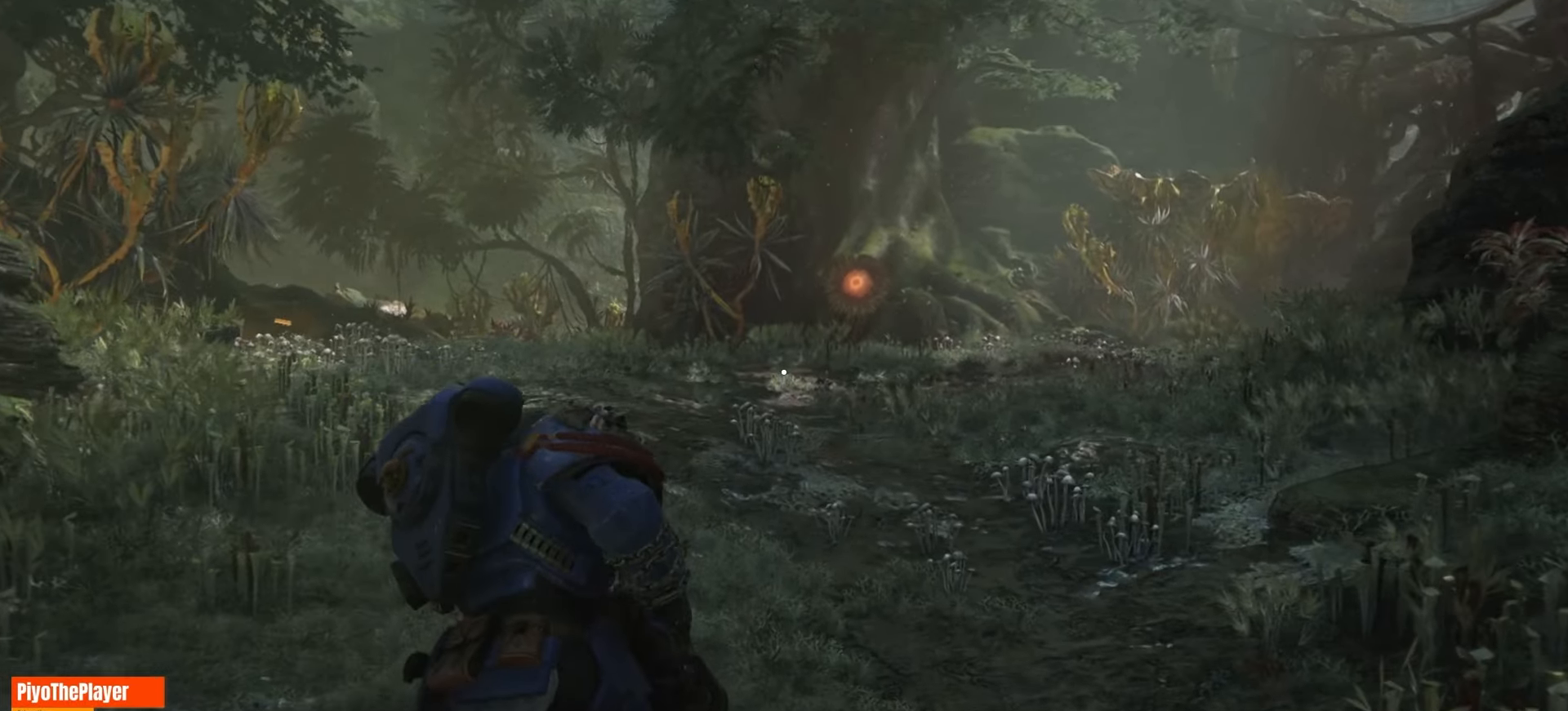
{"keys": ["a", "w"], "mouse": [], "events": [[216, "a", "down"]]}
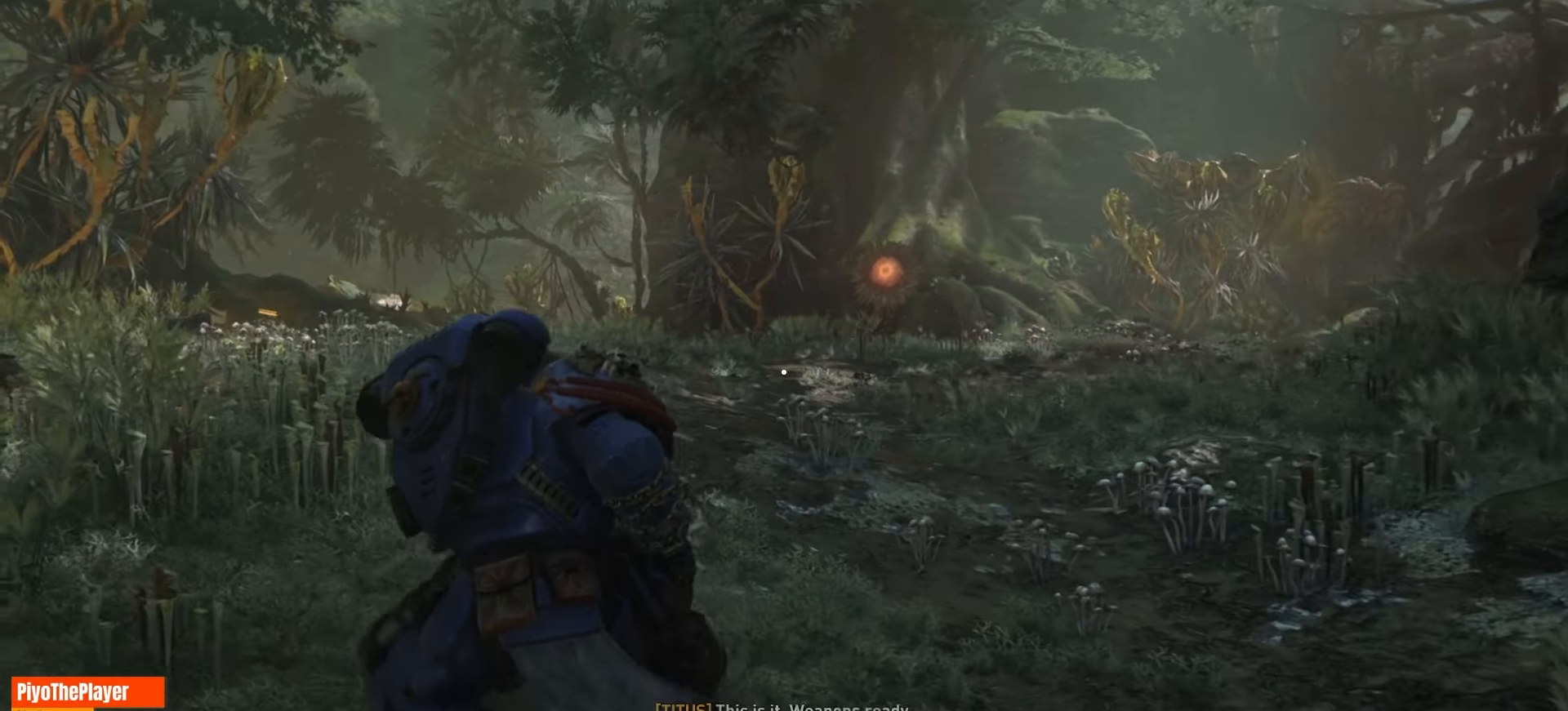
{"keys": ["a", "w"], "mouse": [], "events": []}
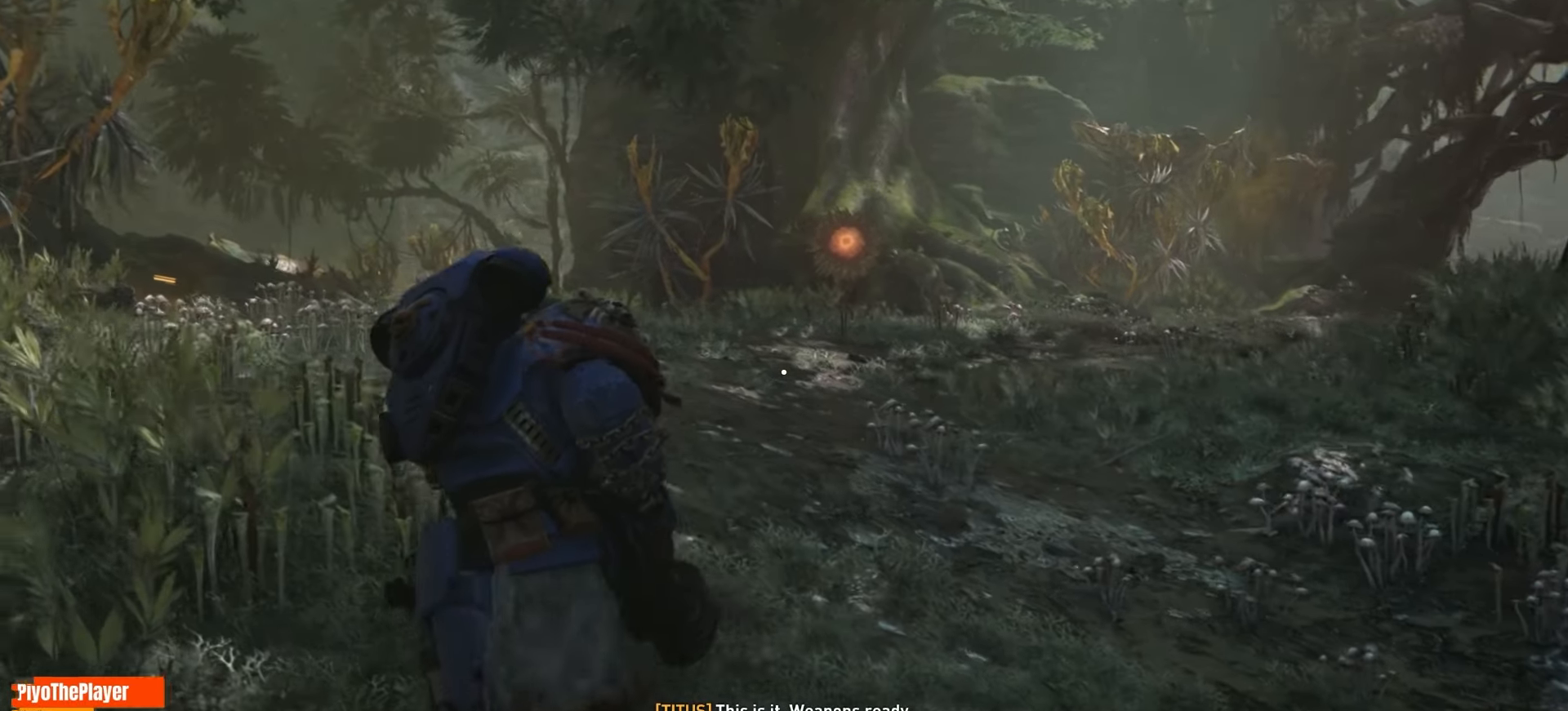
{"keys": ["w"], "mouse": [], "events": [[166, "a", "up"]]}
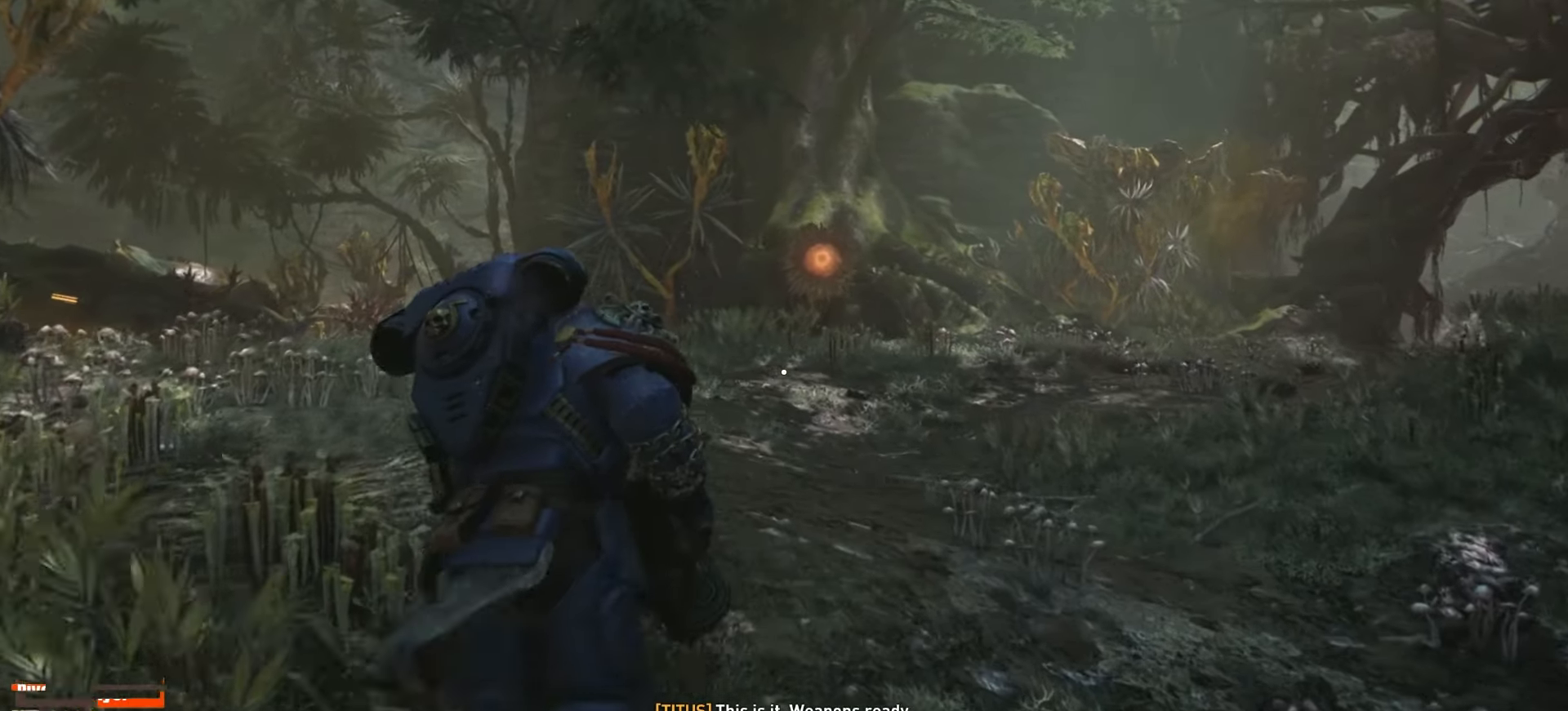
{"keys": ["a"], "mouse": [], "events": [[16, "w", "up"], [66, "a", "down"]]}
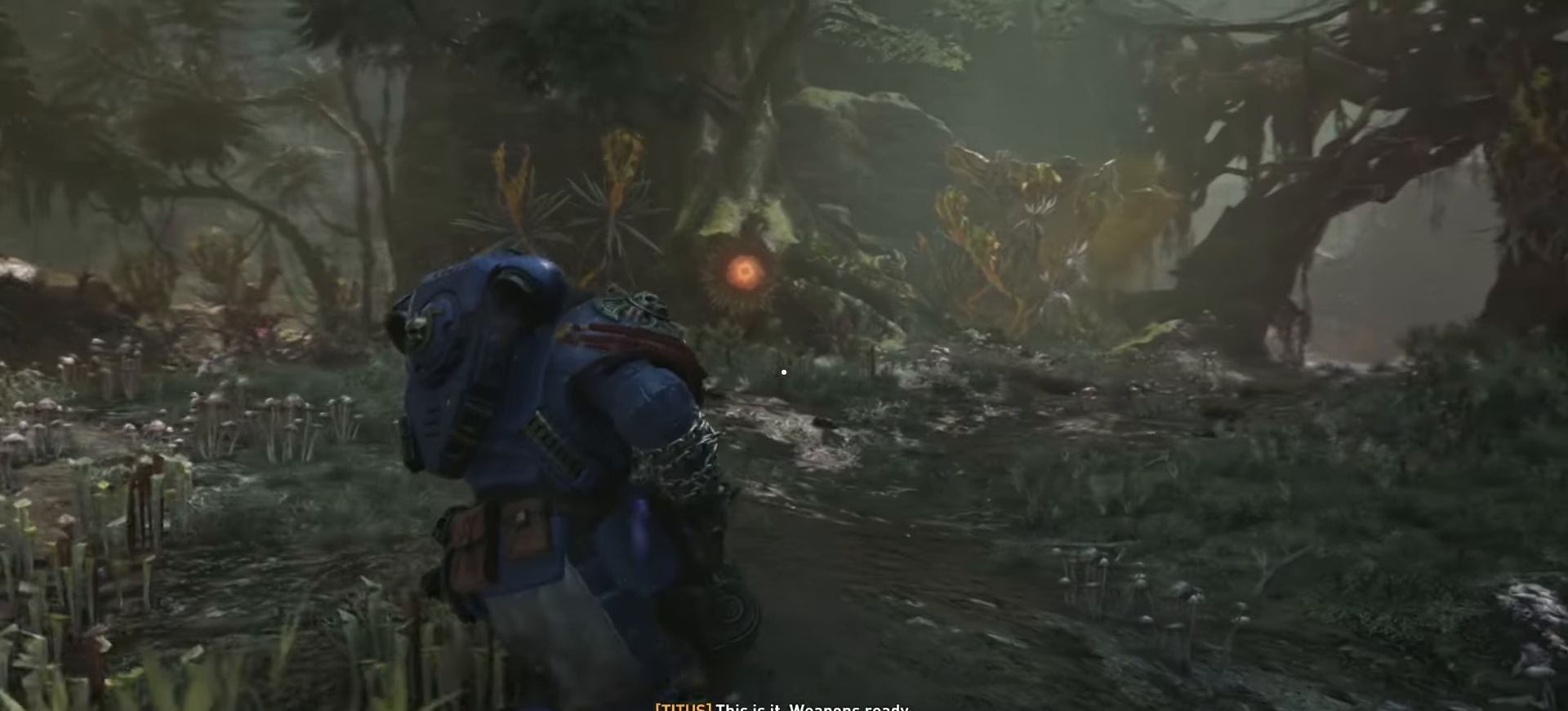
{"keys": [], "mouse": [], "events": [[83, "a", "up"]]}
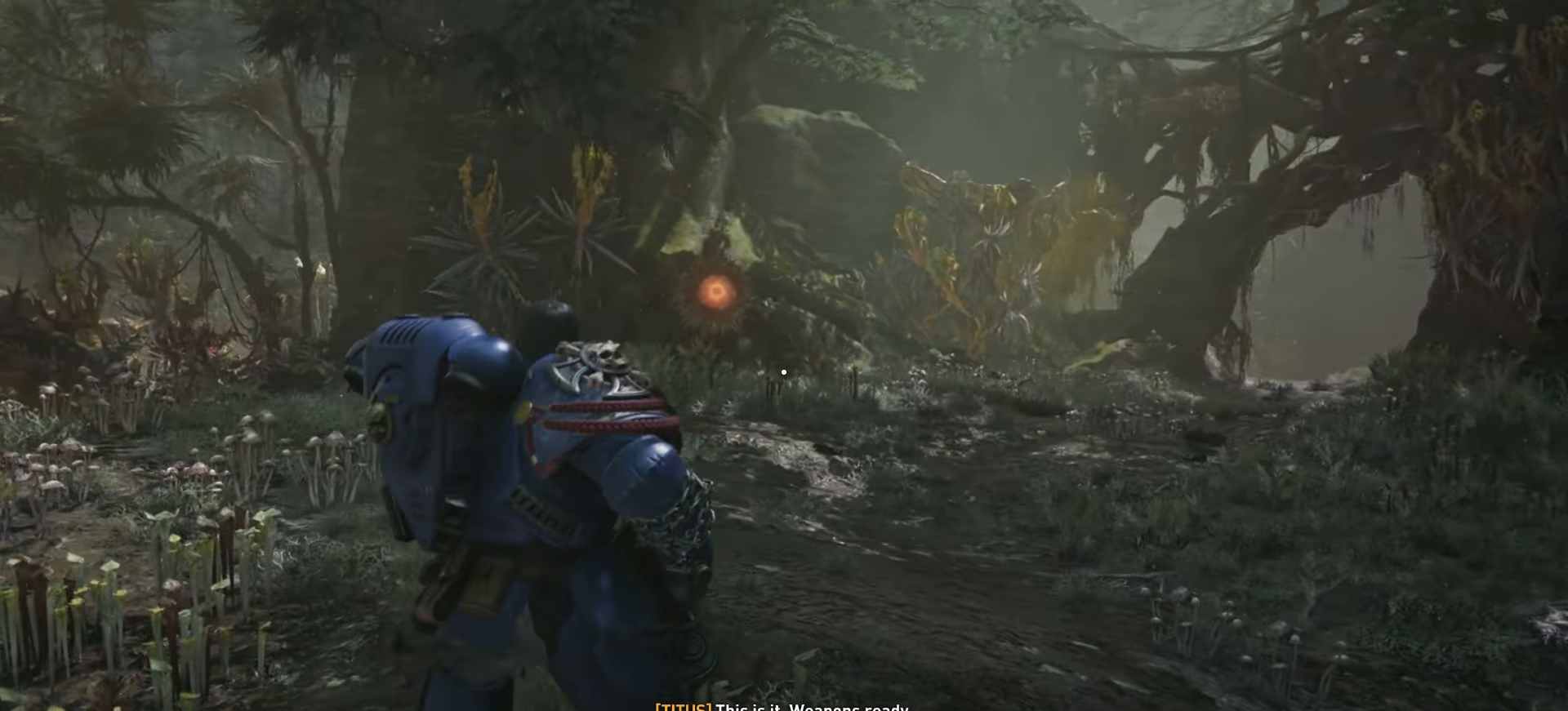
{"keys": [], "mouse": [], "events": []}
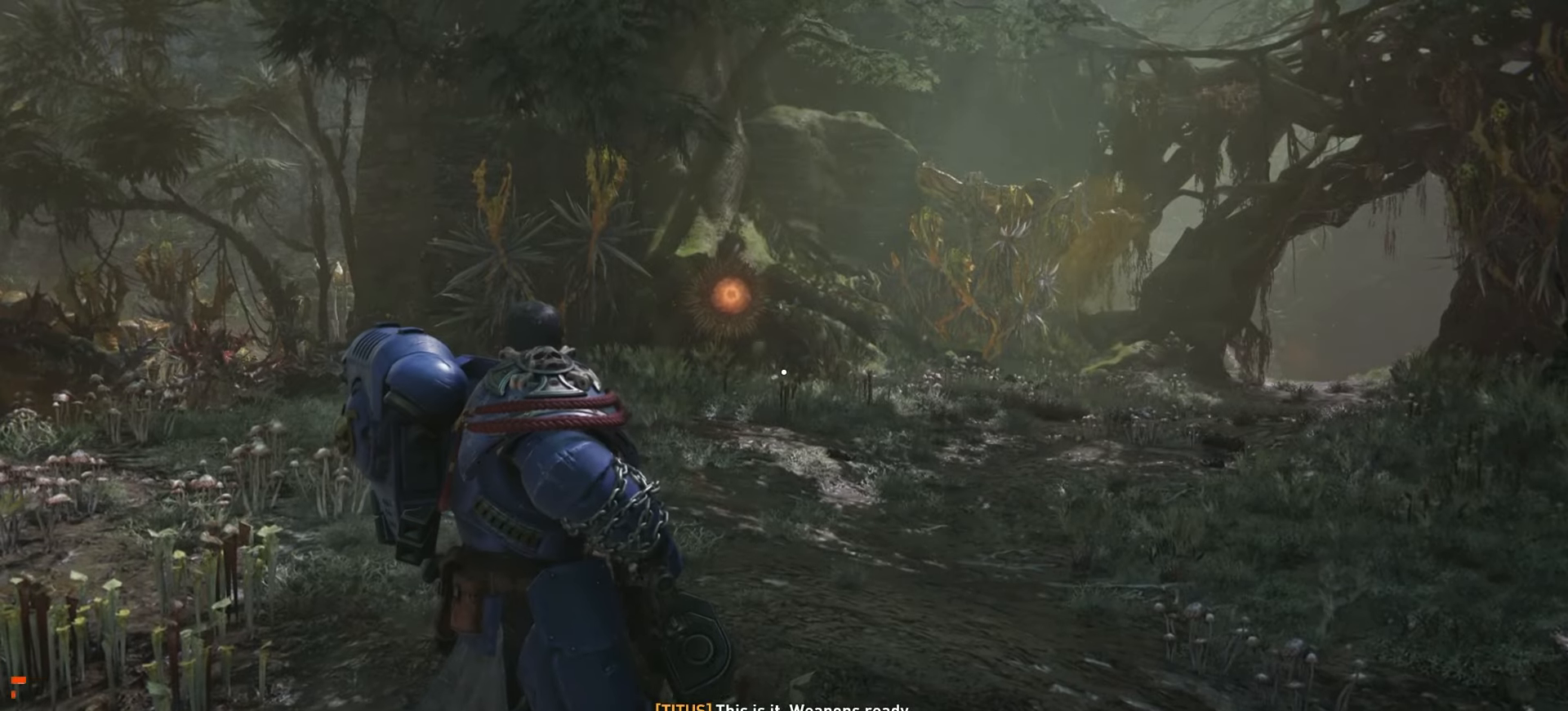
{"keys": [], "mouse": [], "events": []}
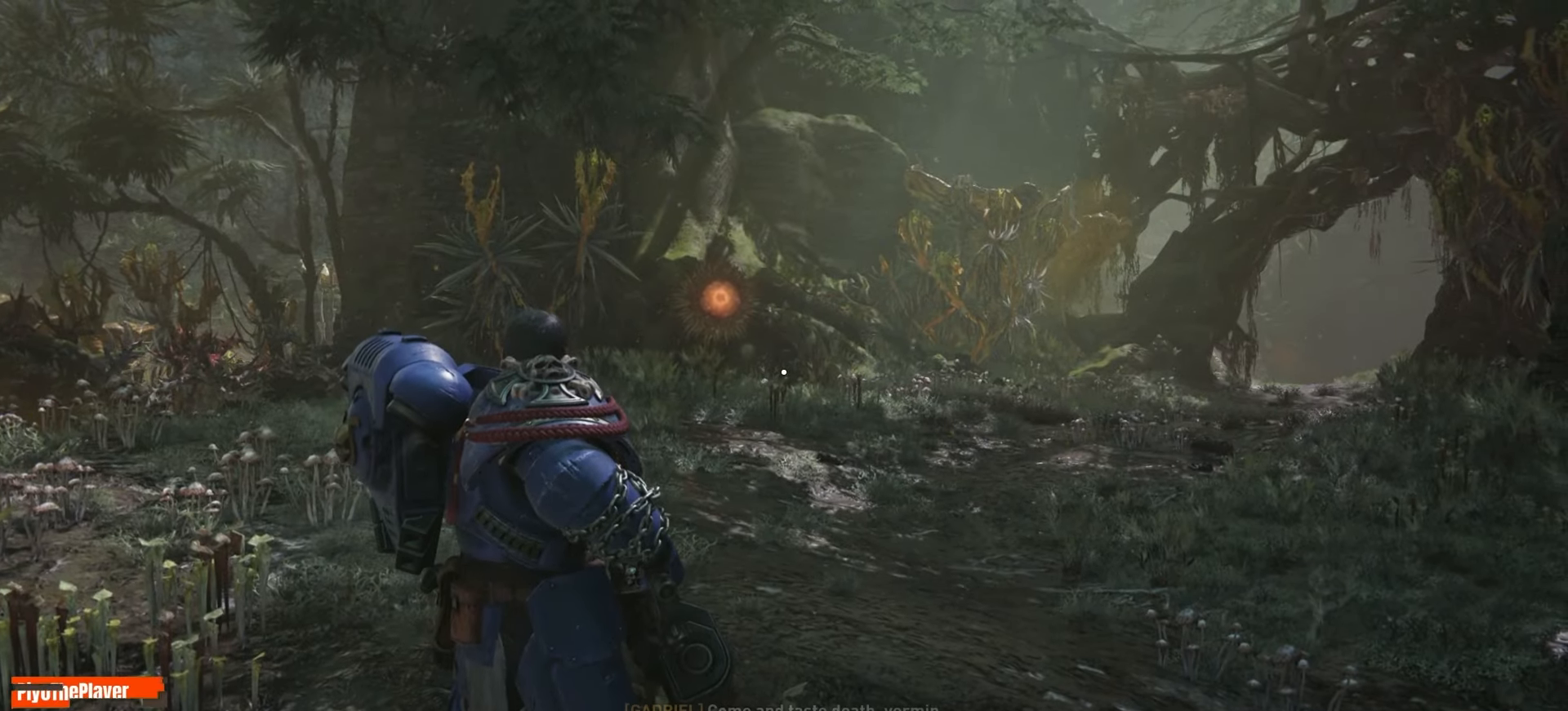
{"keys": [], "mouse": [], "events": []}
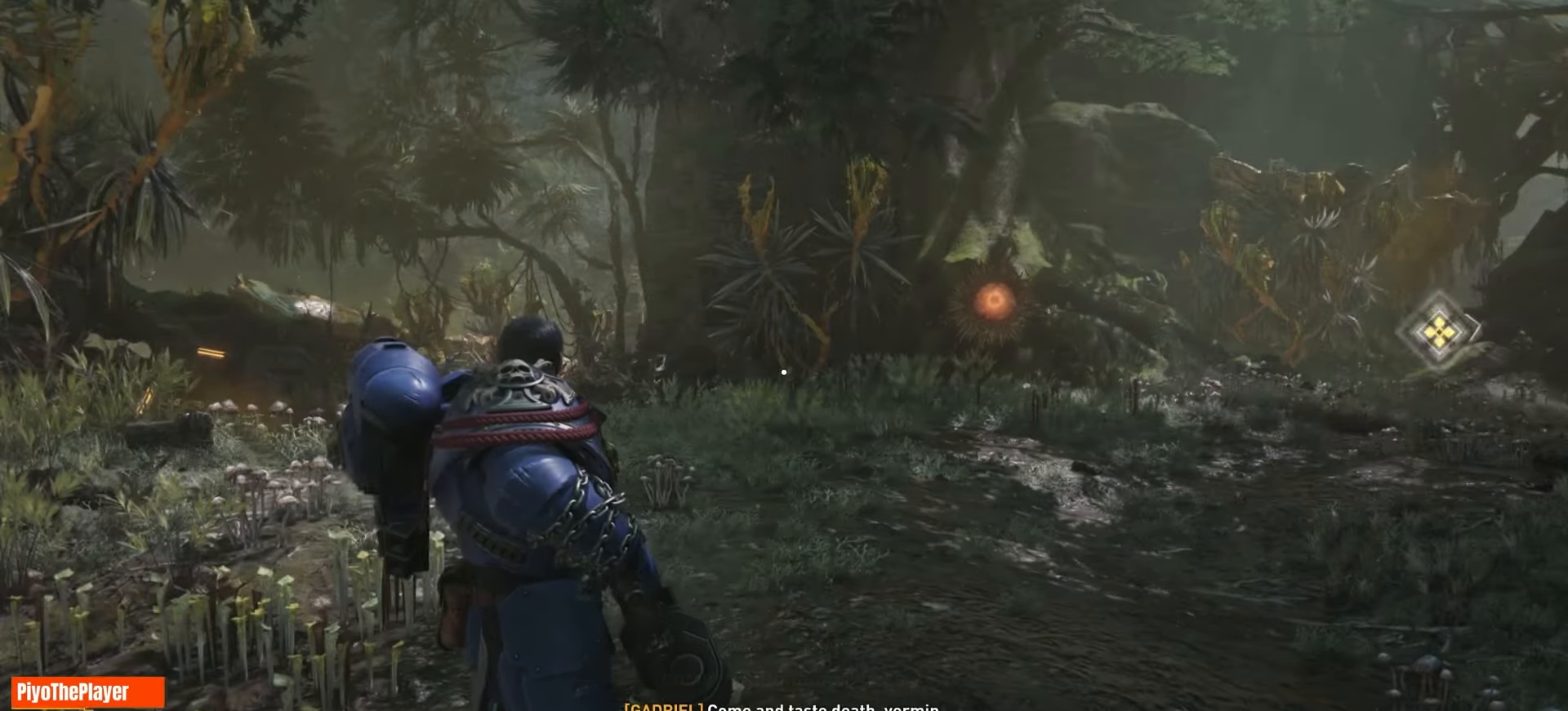
{"keys": [], "mouse": [], "events": []}
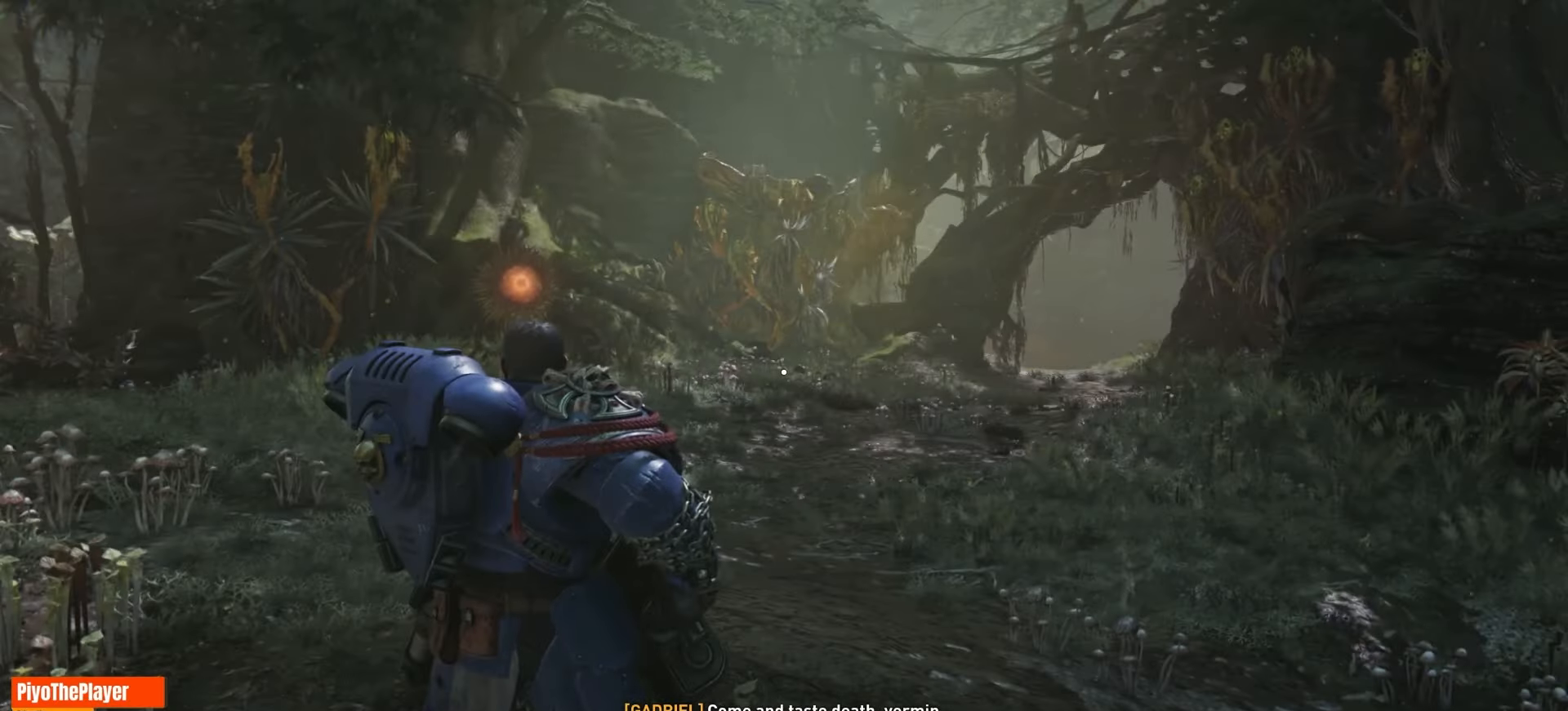
{"keys": [], "mouse": [], "events": []}
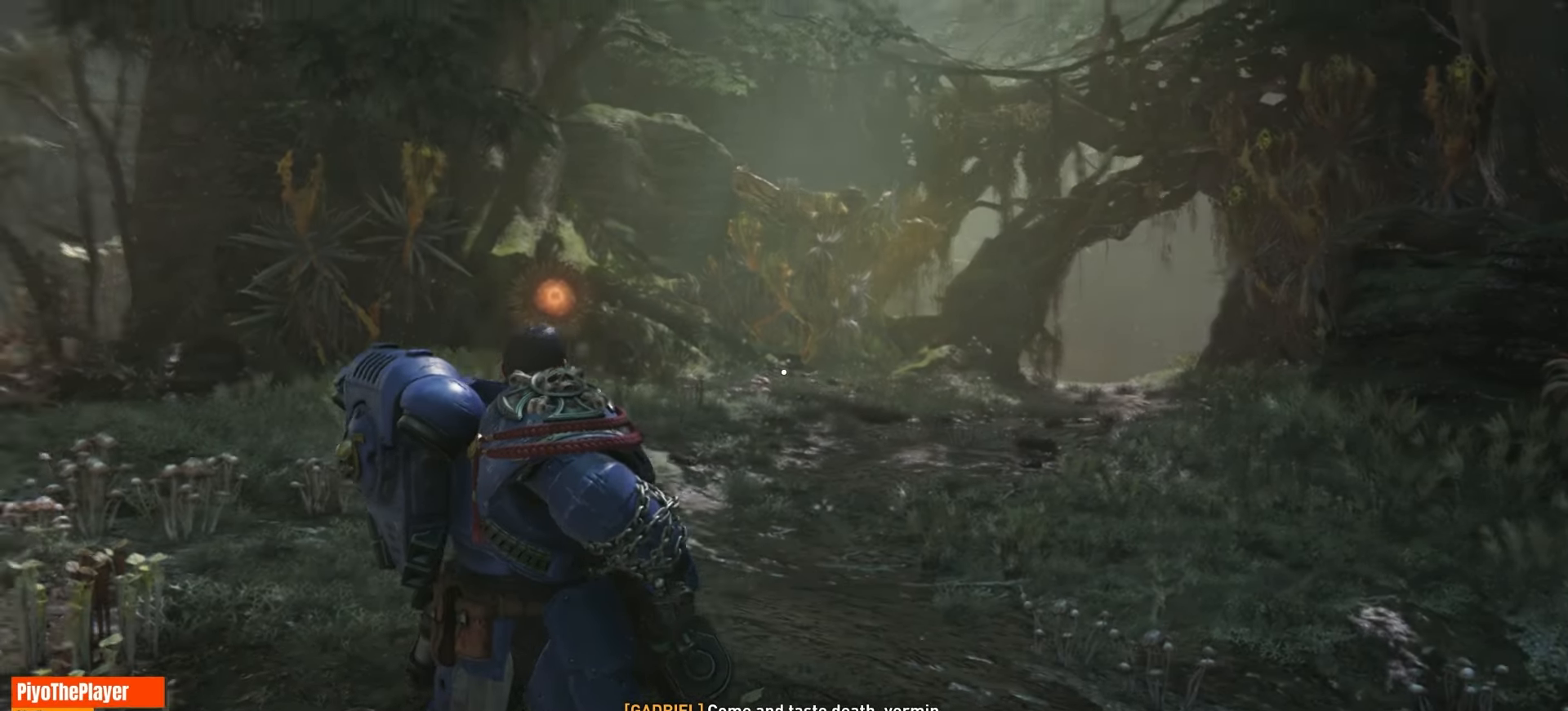
{"keys": ["w"], "mouse": [], "events": [[150, "w", "down"]]}
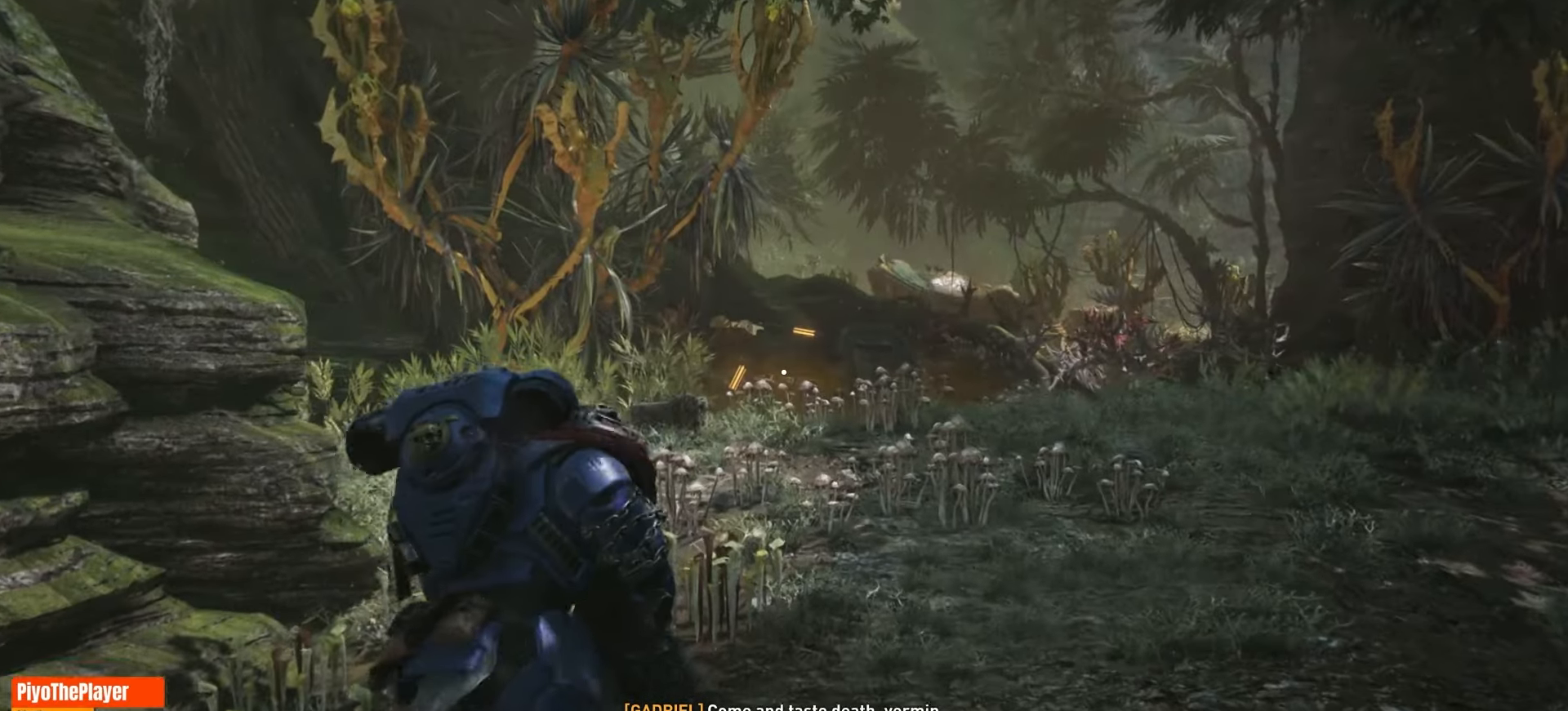
{"keys": ["w"], "mouse": [], "events": []}
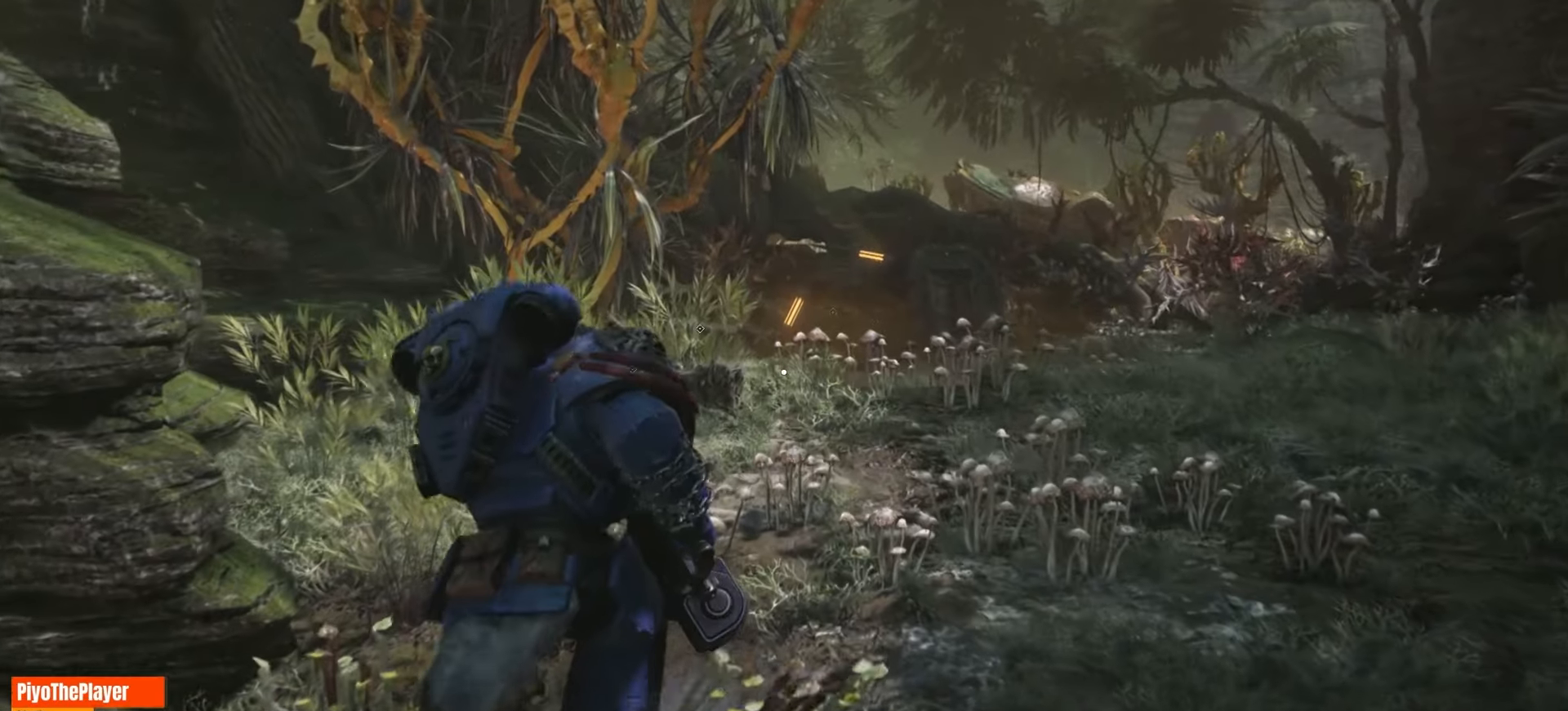
{"keys": ["d", "w"], "mouse": [], "events": [[450, "d", "down"]]}
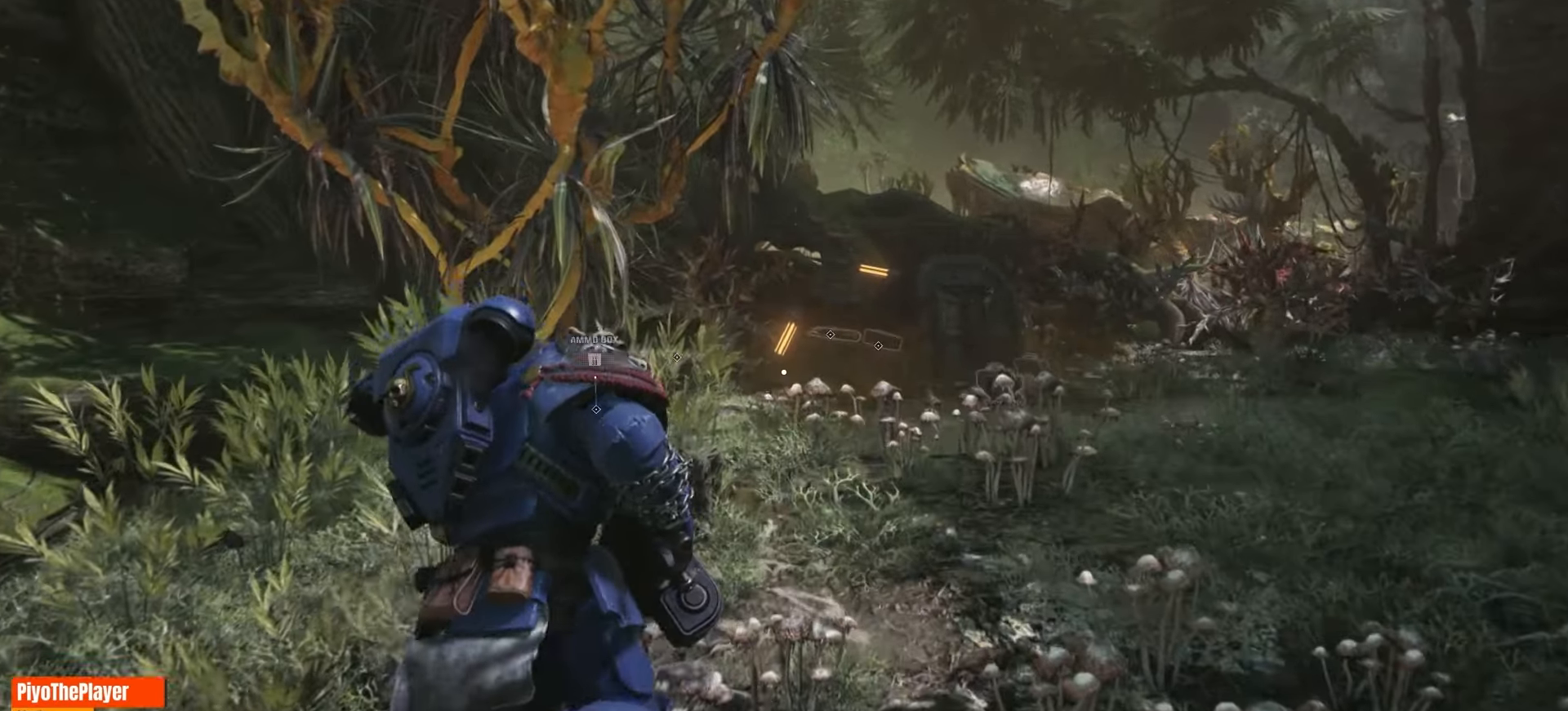
{"keys": ["w"], "mouse": [], "events": [[266, "d", "up"]]}
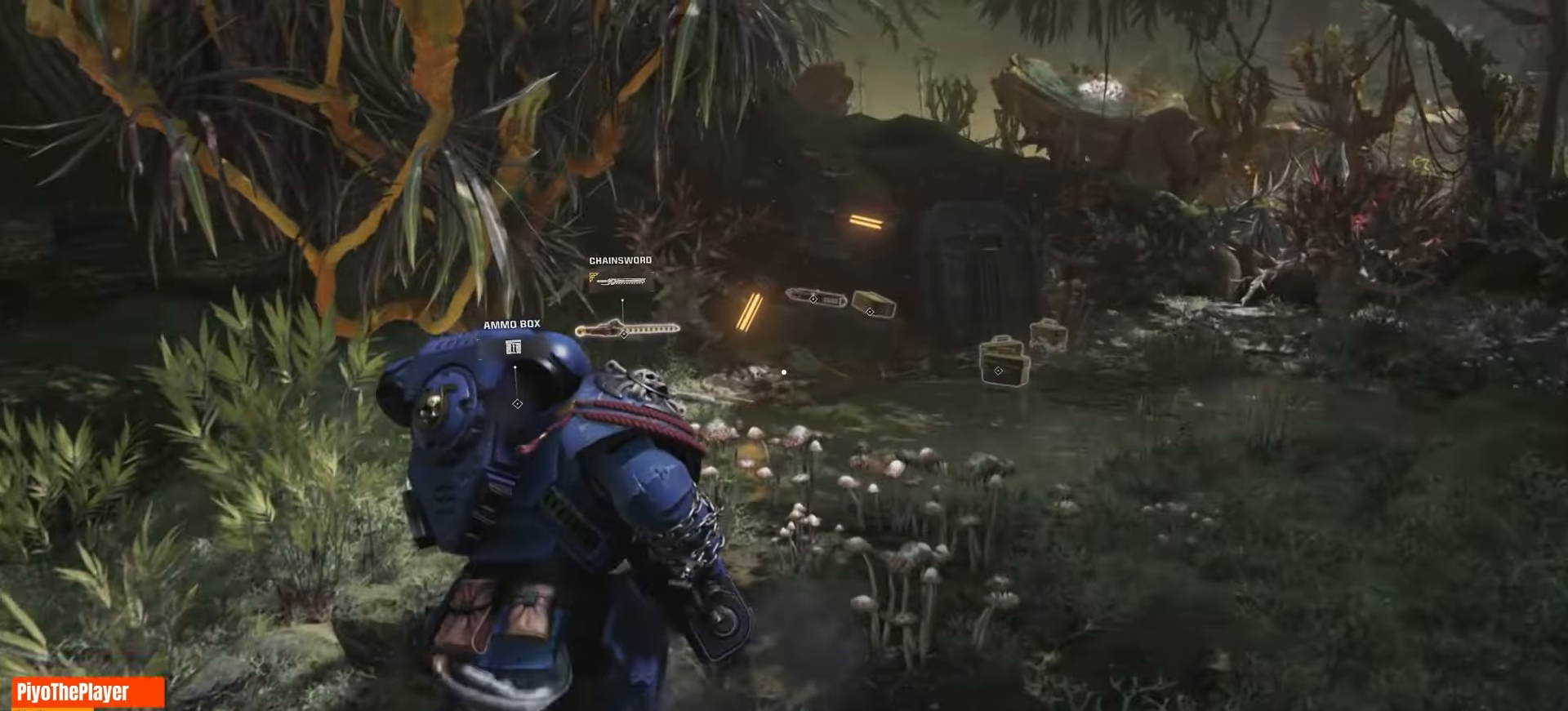
{"keys": ["d", "w"], "mouse": [], "events": [[500, "d", "down"]]}
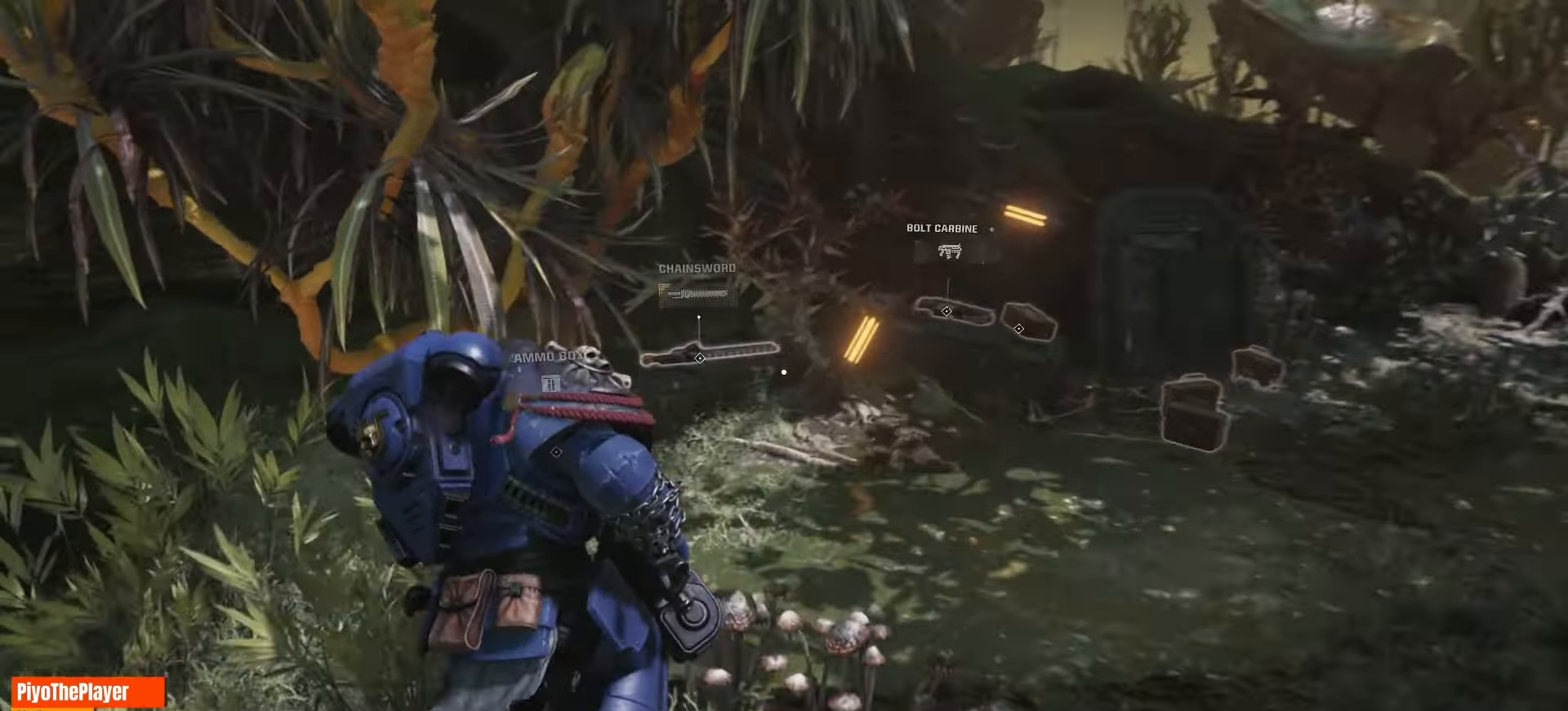
{"keys": [], "mouse": [], "events": [[183, "d", "up"], [233, "w", "up"]]}
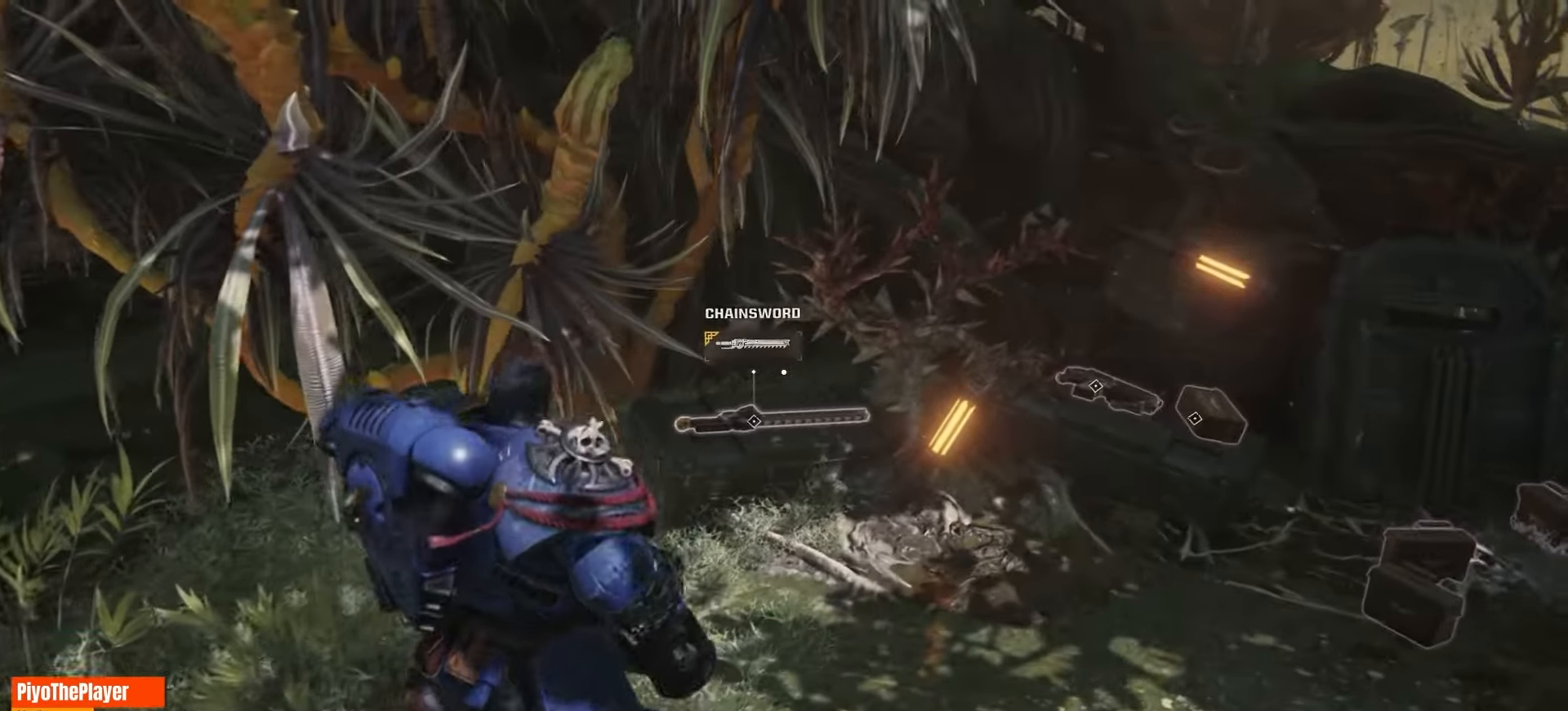
{"keys": [], "mouse": [], "events": []}
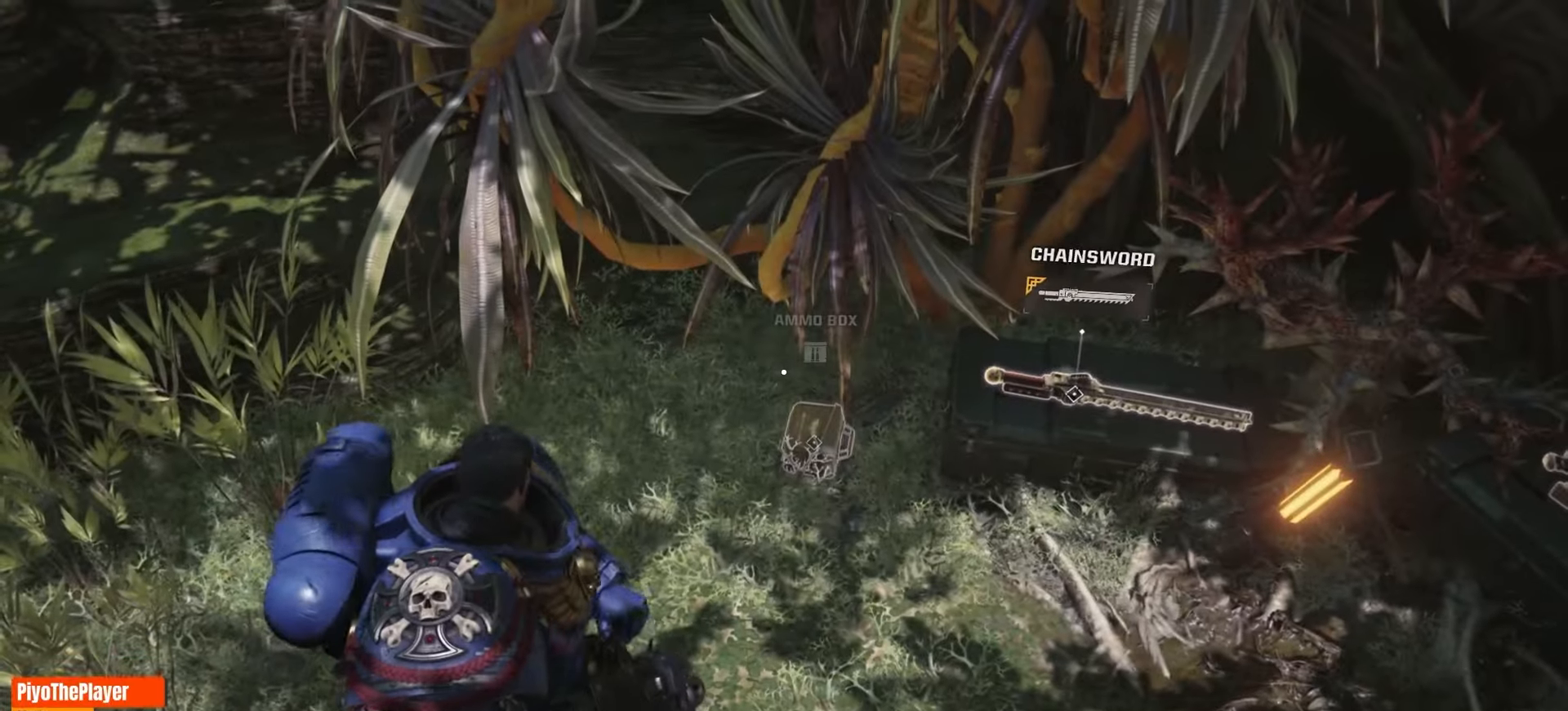
{"keys": [], "mouse": [], "events": []}
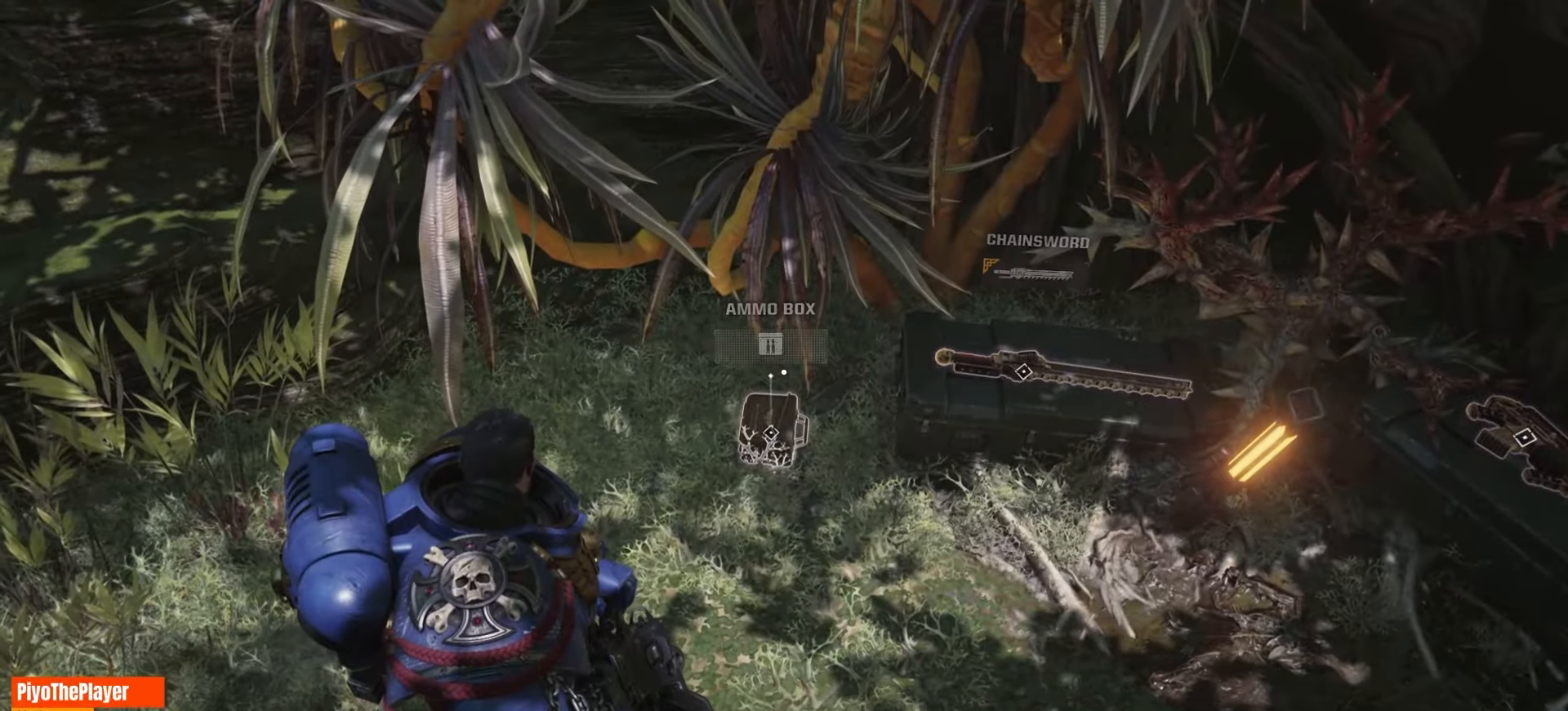
{"keys": [], "mouse": [], "events": []}
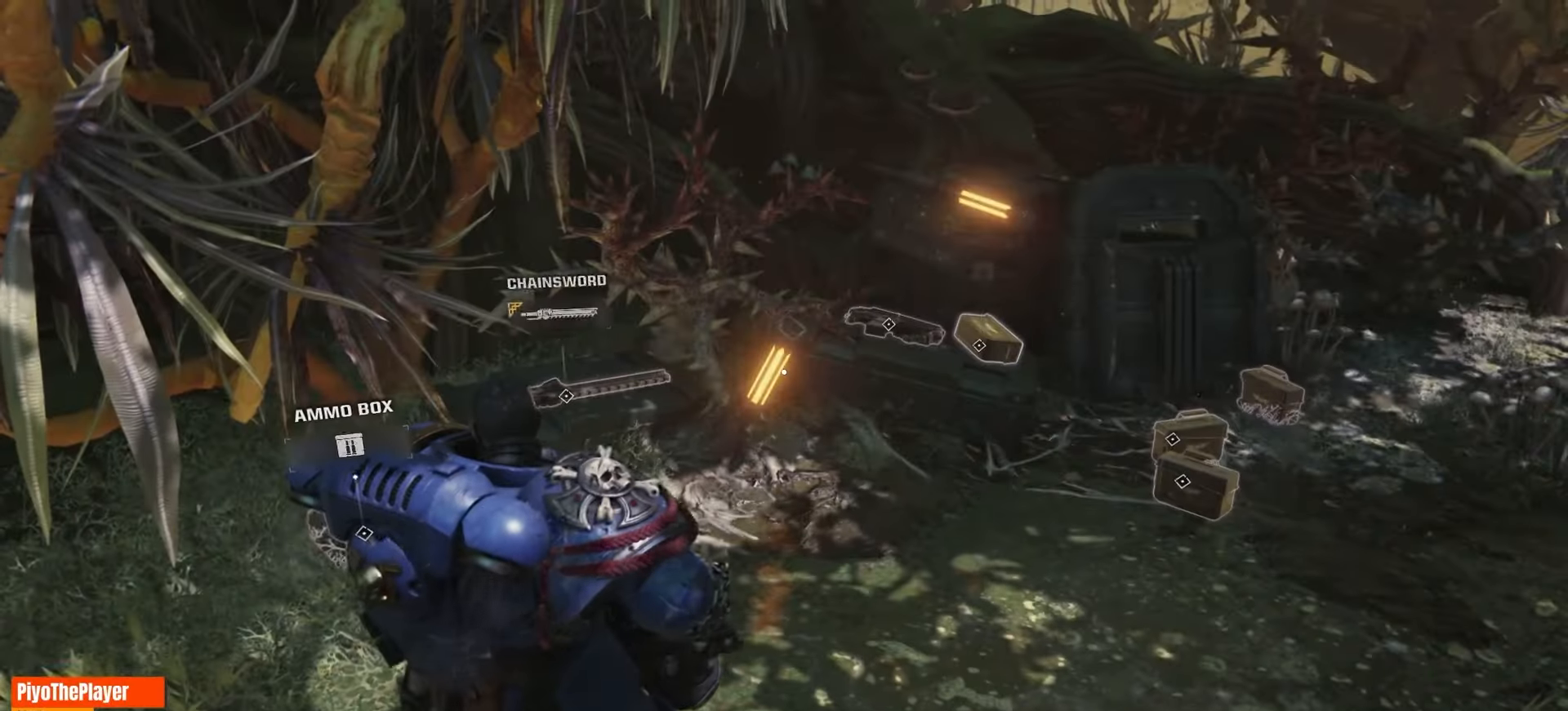
{"keys": [], "mouse": [], "events": [[200, "w", "down"], [500, "w", "up"]]}
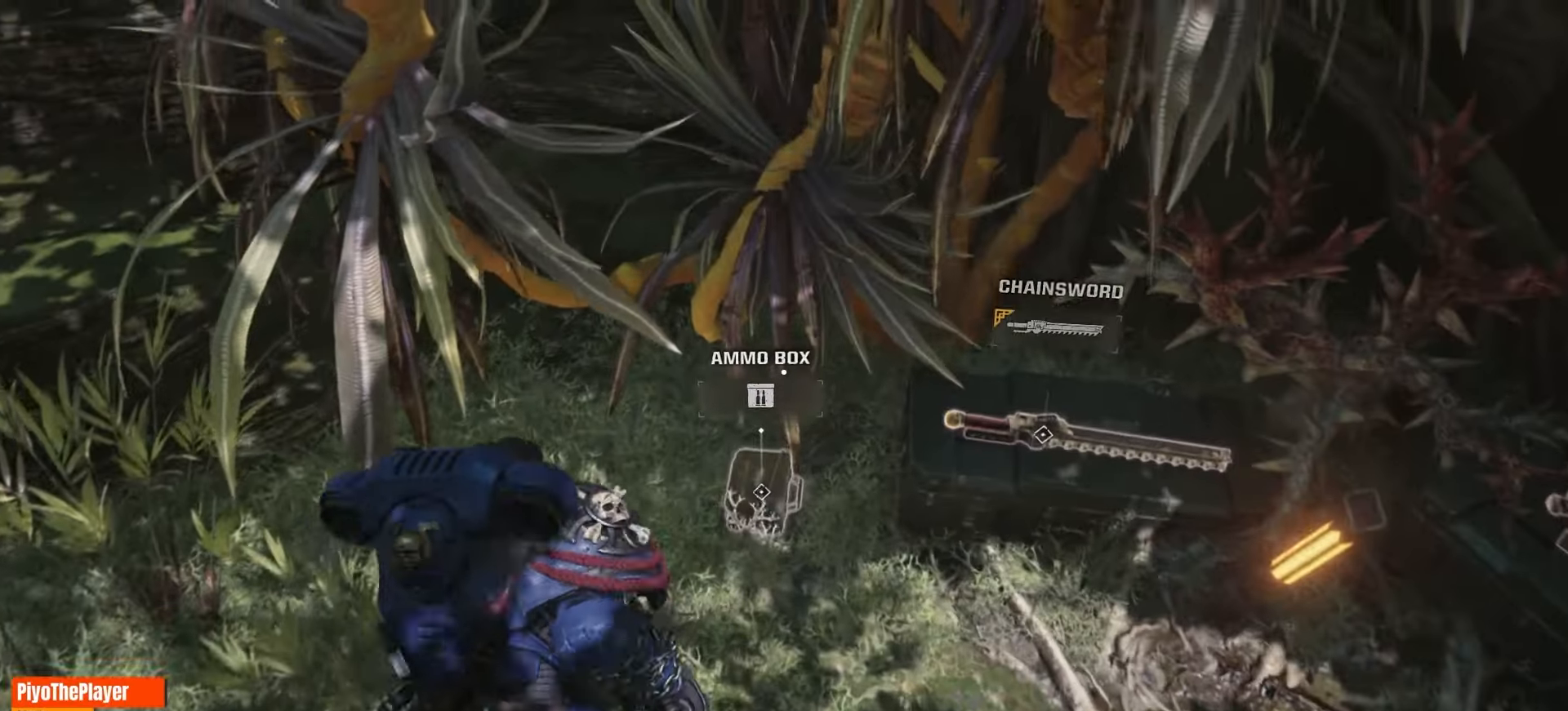
{"keys": ["d", "w"], "mouse": [], "events": [[250, "d", "down"], [350, "w", "down"]]}
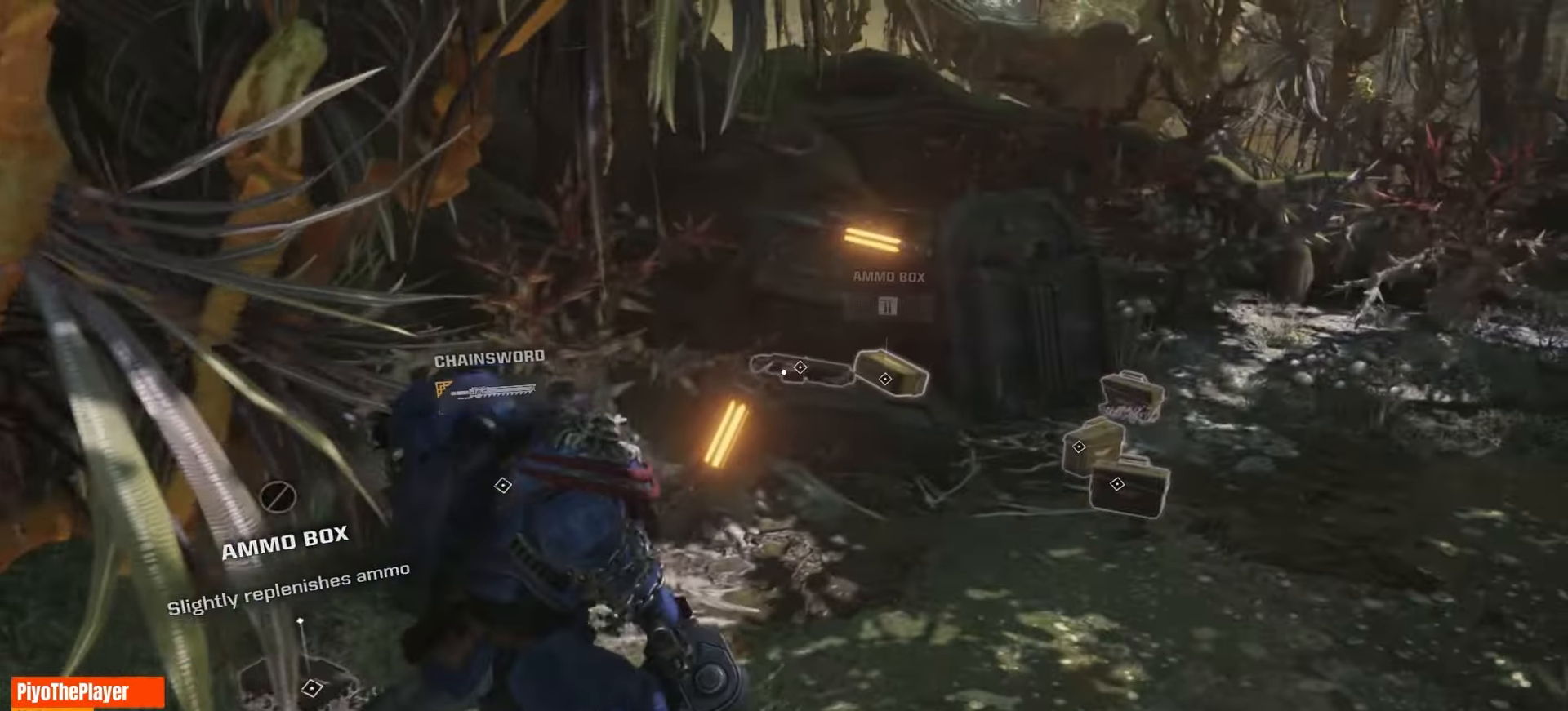
{"keys": [], "mouse": [], "events": [[283, "d", "up"], [333, "w", "up"]]}
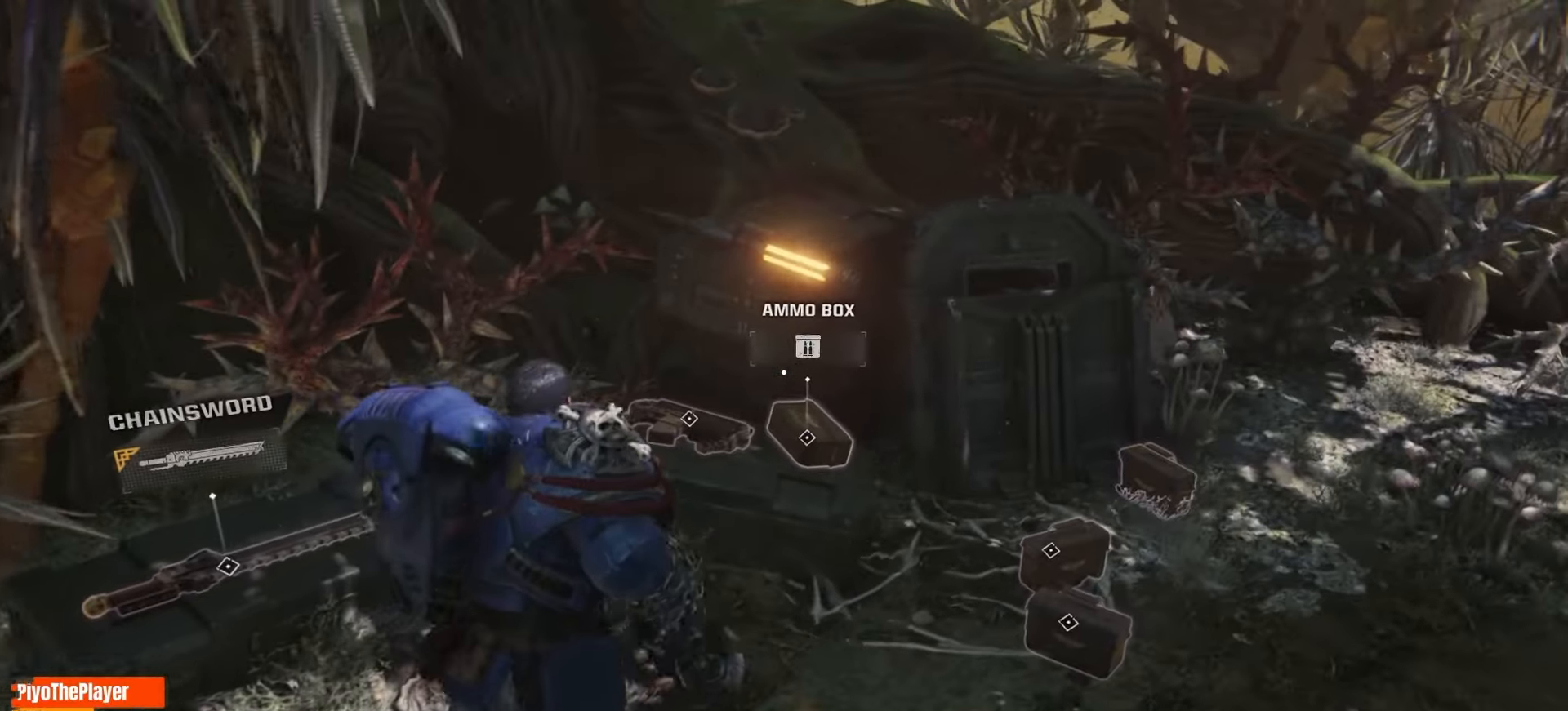
{"keys": ["w"], "mouse": [], "events": [[483, "w", "down"]]}
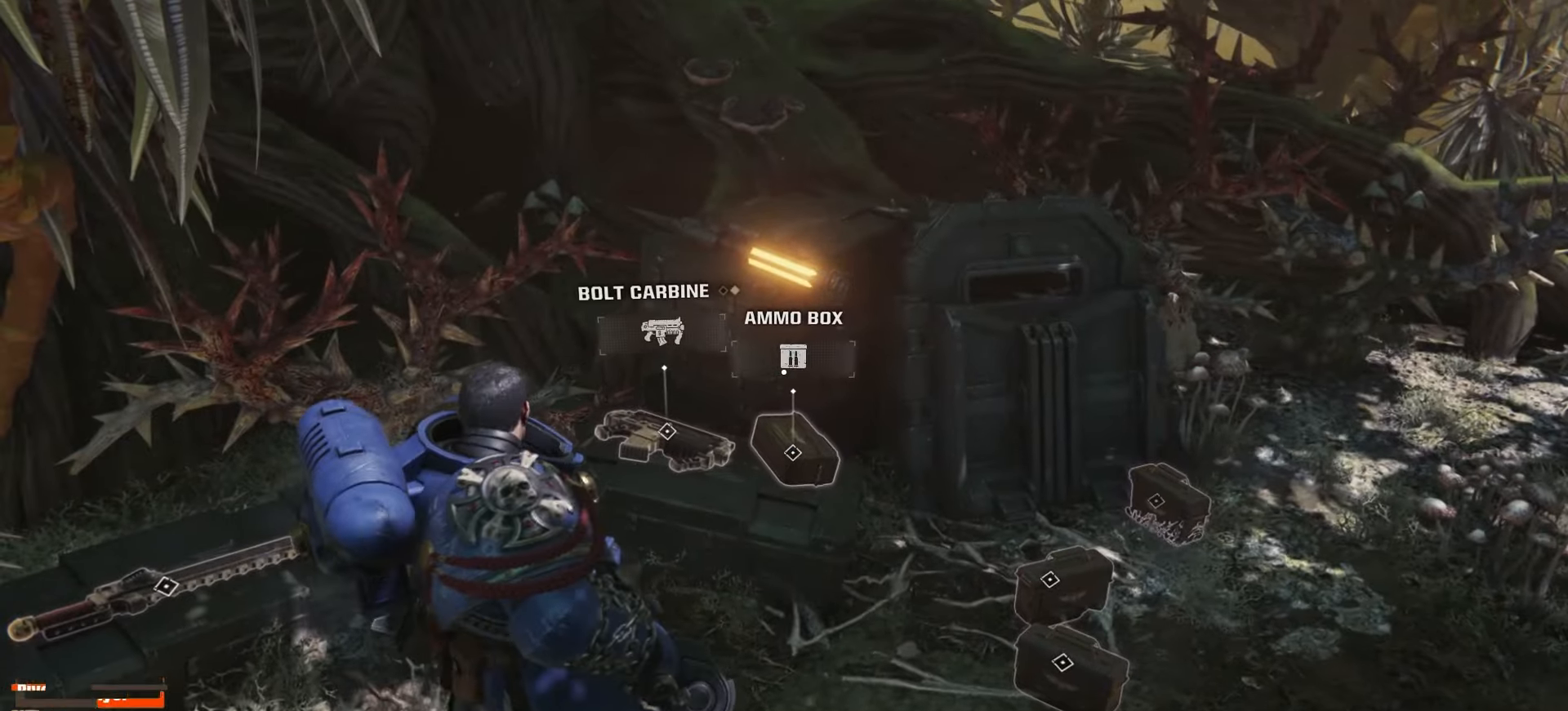
{"keys": [], "mouse": [], "events": [[216, "w", "up"]]}
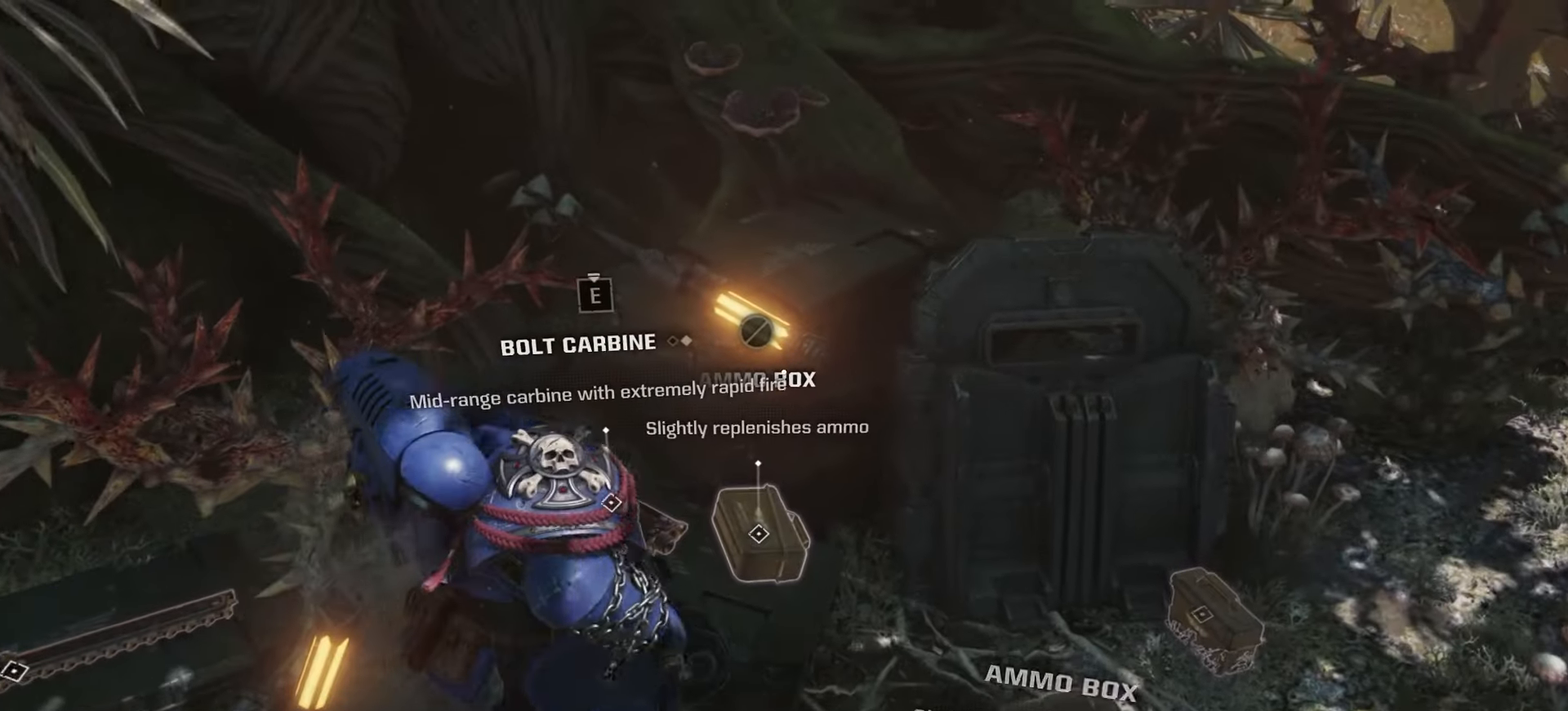
{"keys": [], "mouse": [], "events": []}
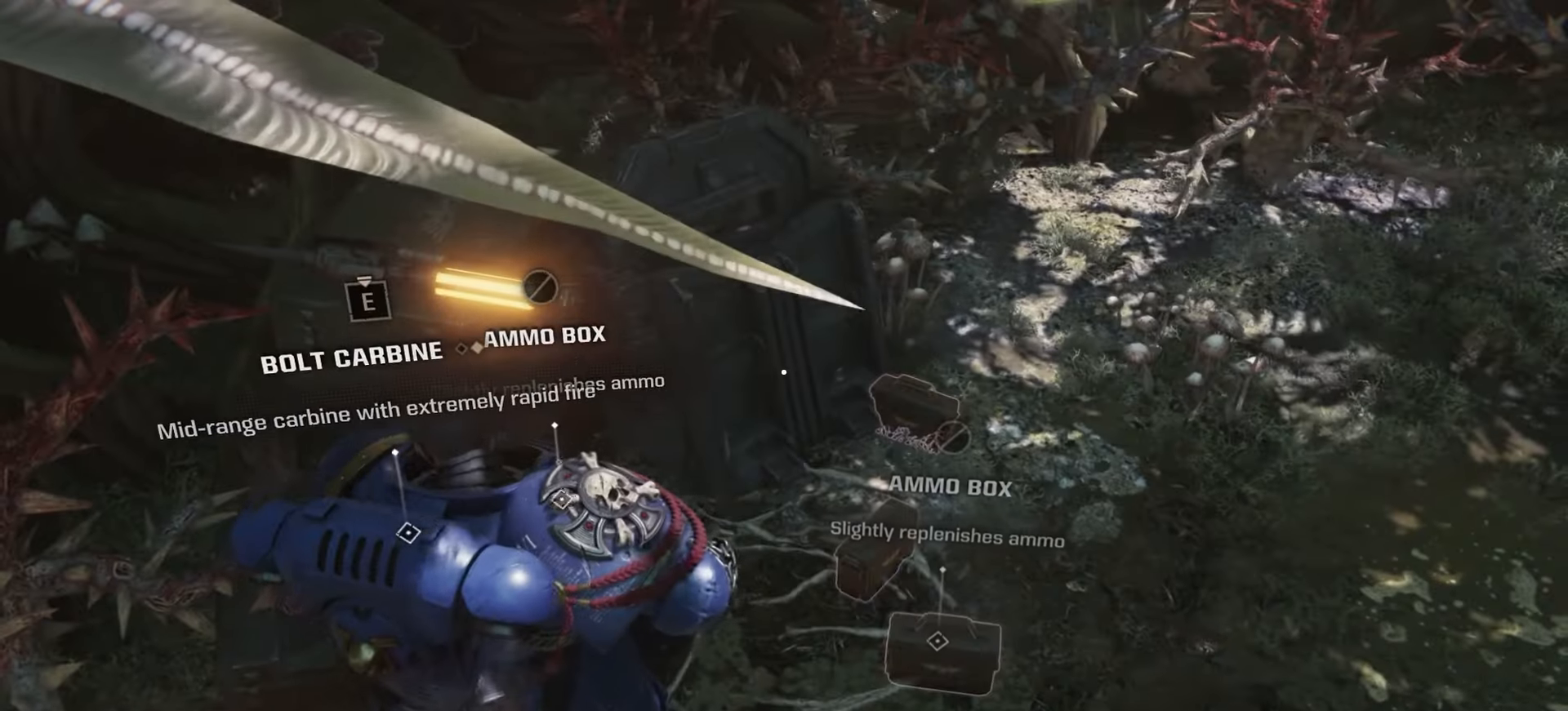
{"keys": [], "mouse": [], "events": []}